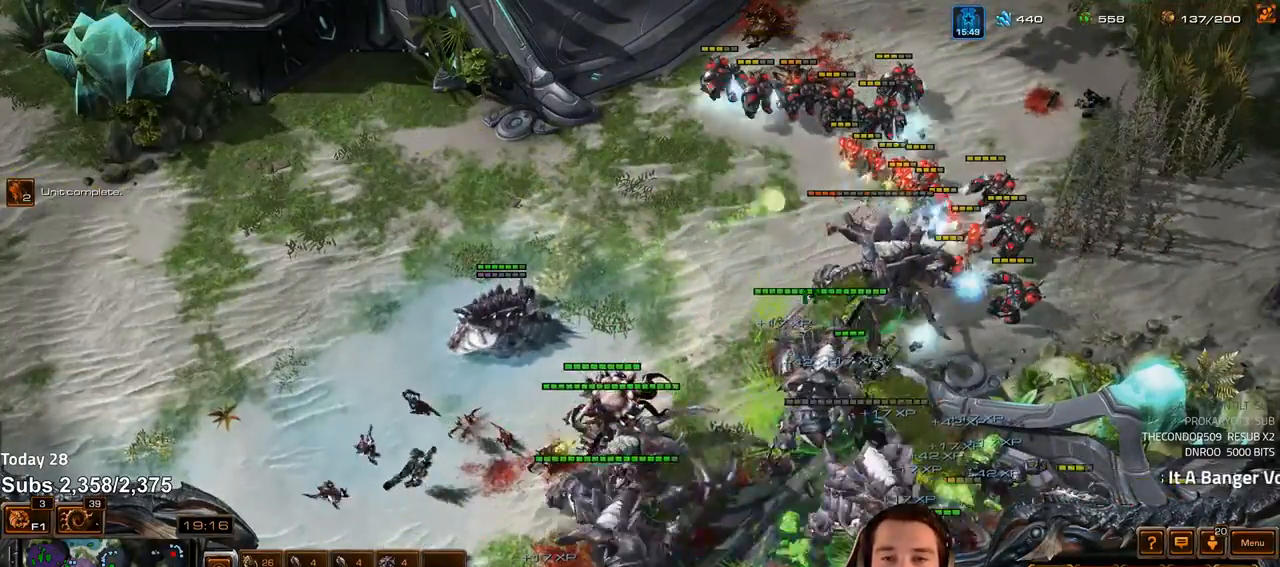
Gameplay with keyboard; each line is a JSON object with the keys held at the frame after it. "events" lists presses ("down") and releases ("up") of "1", "2", "3", "4", "5", "6", "a", "alt", "b", "c", "caps_lock", "ctrl", "d", "e", "escape", "f", "f1", "f2", "f3", "f4", "f5", "f6", "g", "q", "r", "s", "shift", "space", "super", "t", "tab", "tilde", "v", "w", "x" and "z" between this image and that frame as [ms after this image, input, new state], when the widget could be followed in between. No other keys are recorded. Mouse input is not recorded.
{"keys": [], "events": [[117, "a", "down"], [200, "a", "up"], [283, "a", "down"], [350, "a", "up"], [417, "a", "down"], [483, "a", "up"]]}
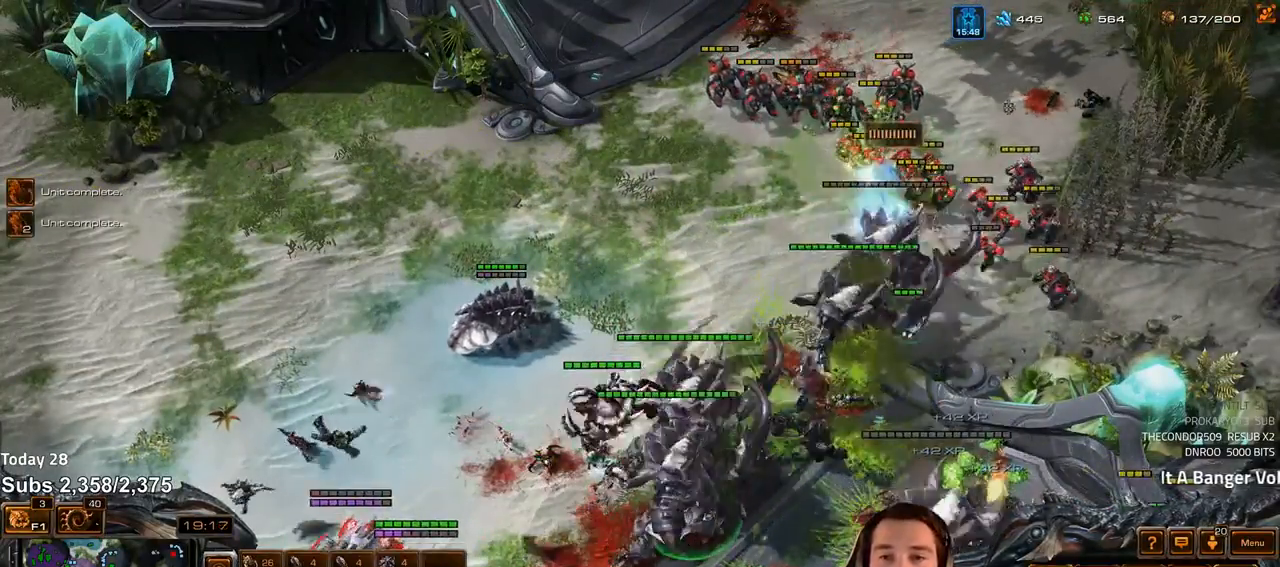
{"keys": [], "events": [[100, "a", "down"], [183, "a", "up"], [417, "4", "down"], [483, "4", "up"]]}
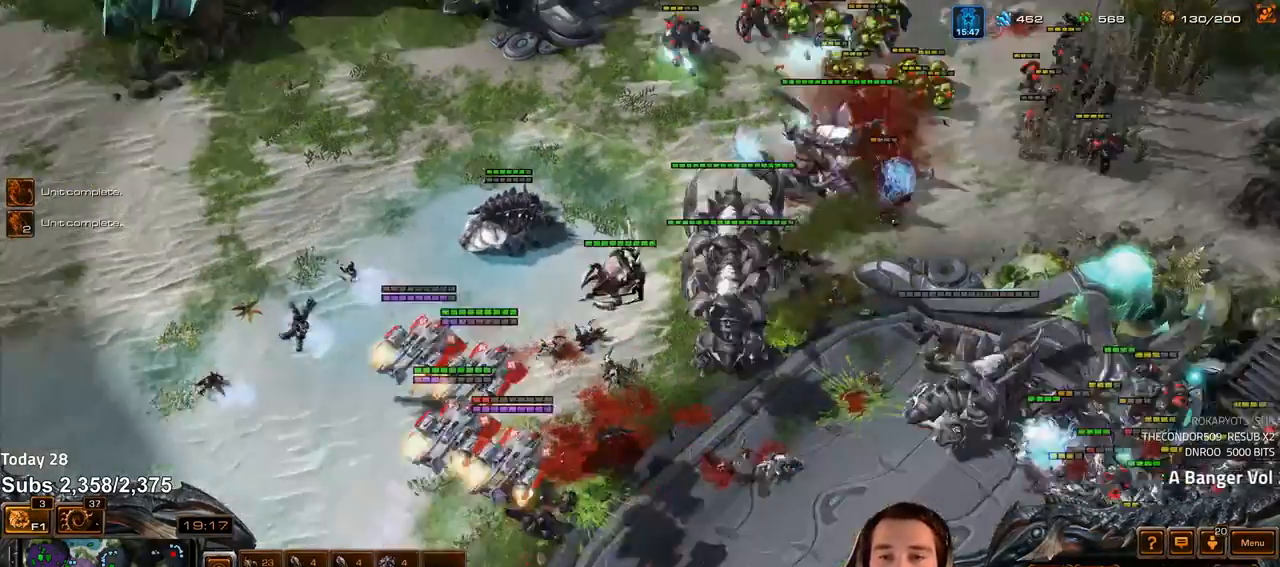
{"keys": [], "events": [[17, "s", "down"], [50, "z", "down"], [100, "s", "up"], [133, "z", "up"], [183, "z", "down"], [233, "z", "up"], [300, "z", "down"], [383, "z", "up"]]}
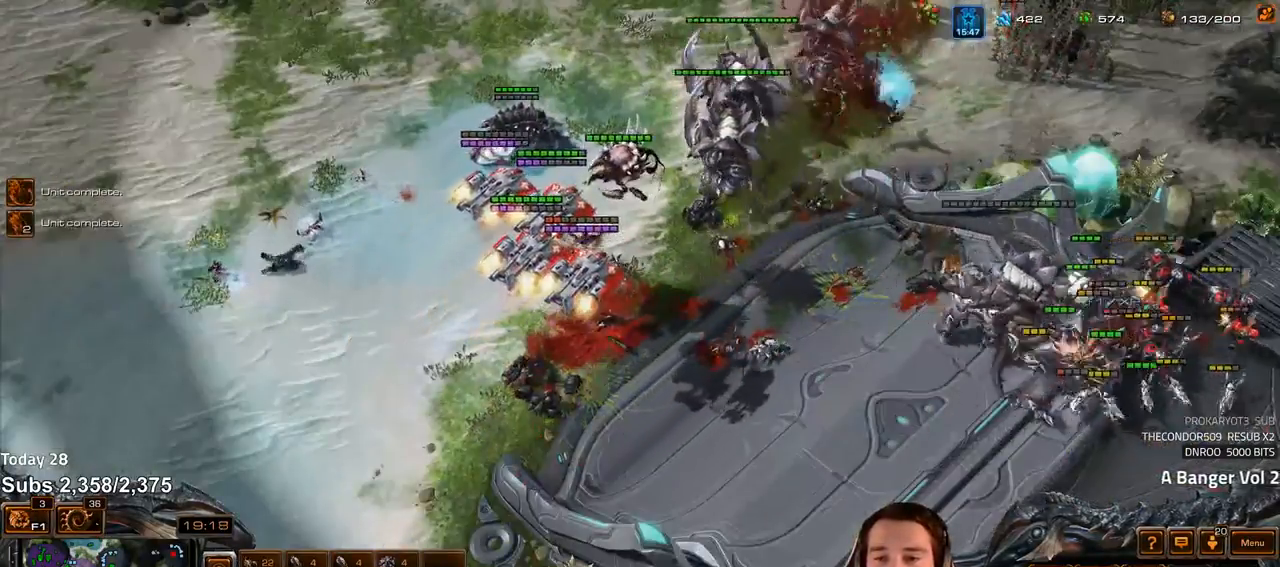
{"keys": ["a"], "events": [[283, "a", "down"], [367, "a", "up"], [467, "a", "down"]]}
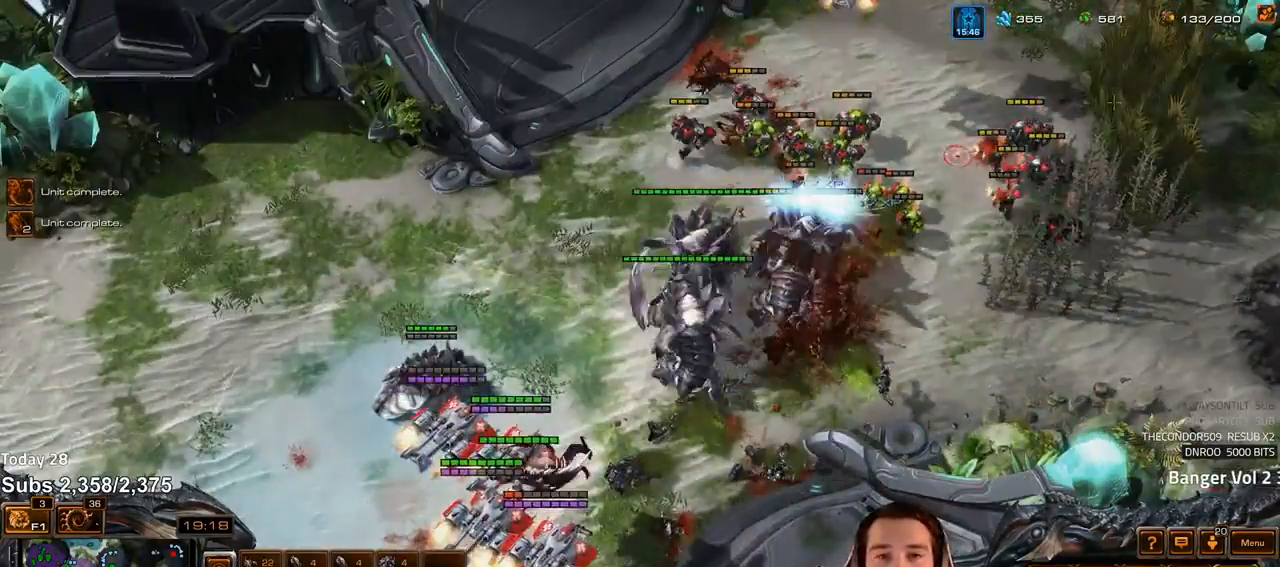
{"keys": [], "events": [[50, "a", "up"], [267, "4", "down"], [333, "4", "up"], [417, "s", "down"], [500, "s", "up"]]}
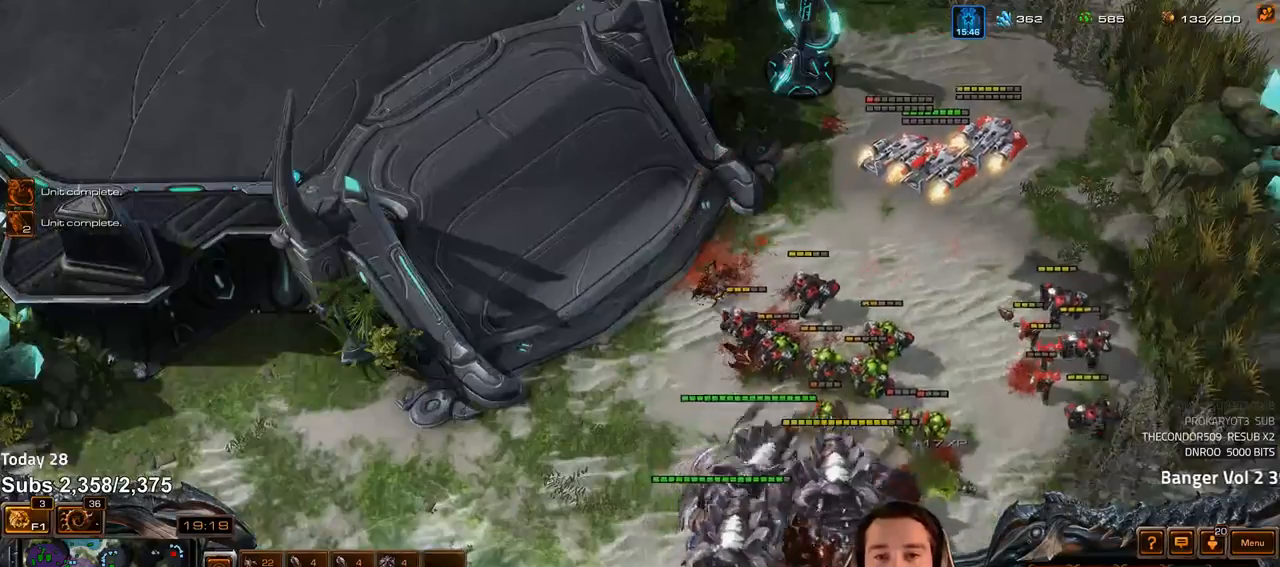
{"keys": ["4"], "events": [[483, "4", "down"]]}
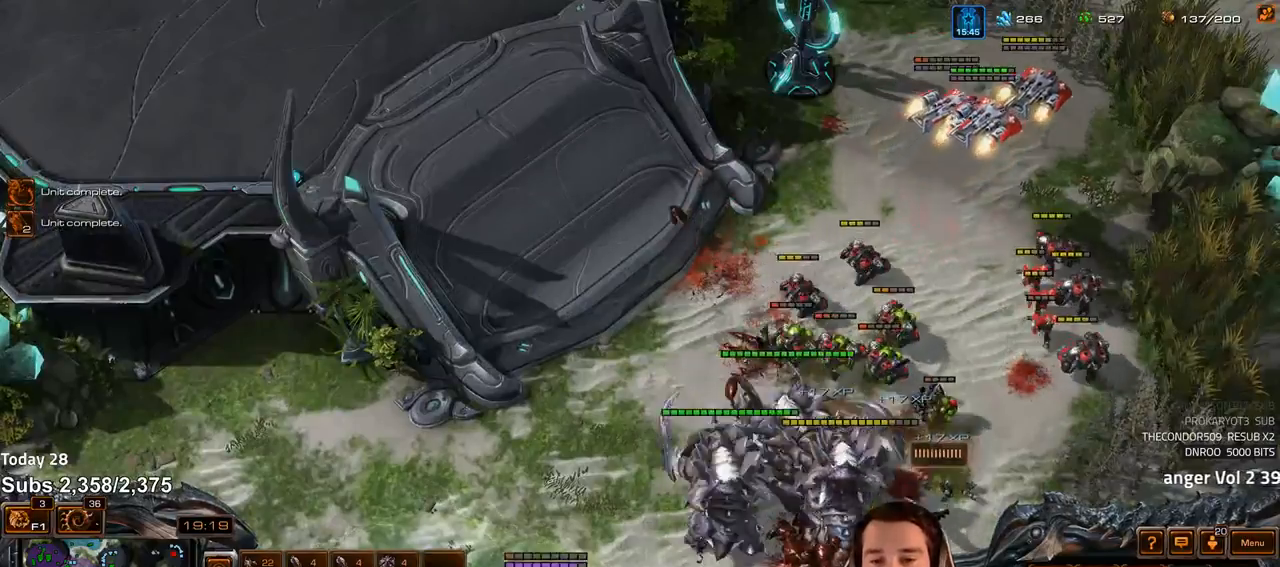
{"keys": [], "events": [[33, "4", "up"]]}
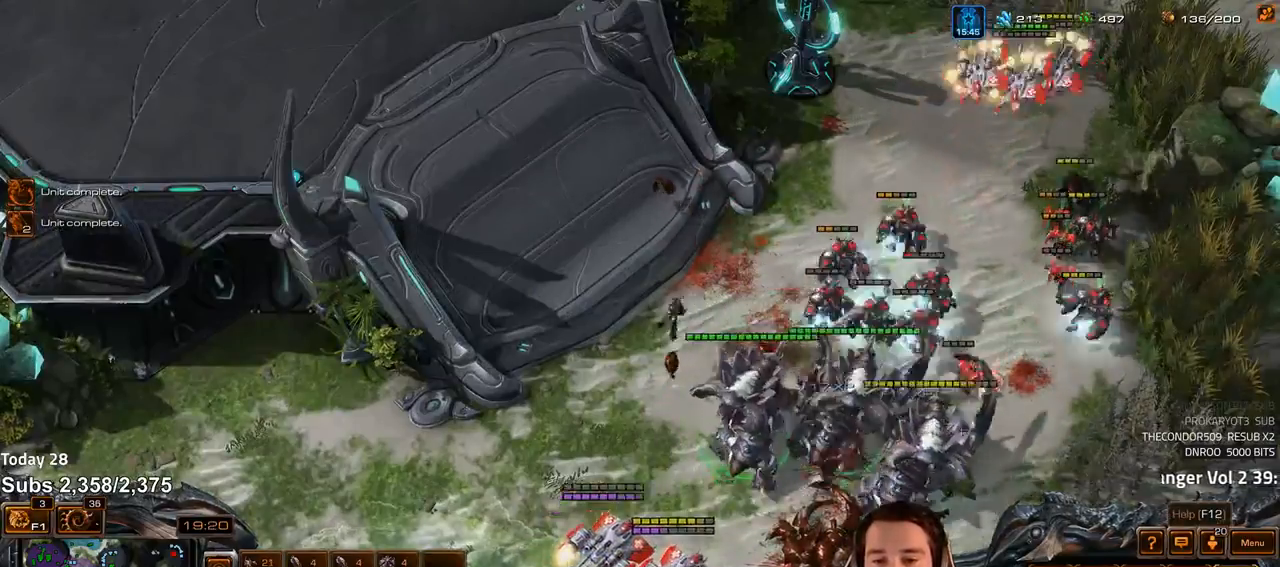
{"keys": [], "events": []}
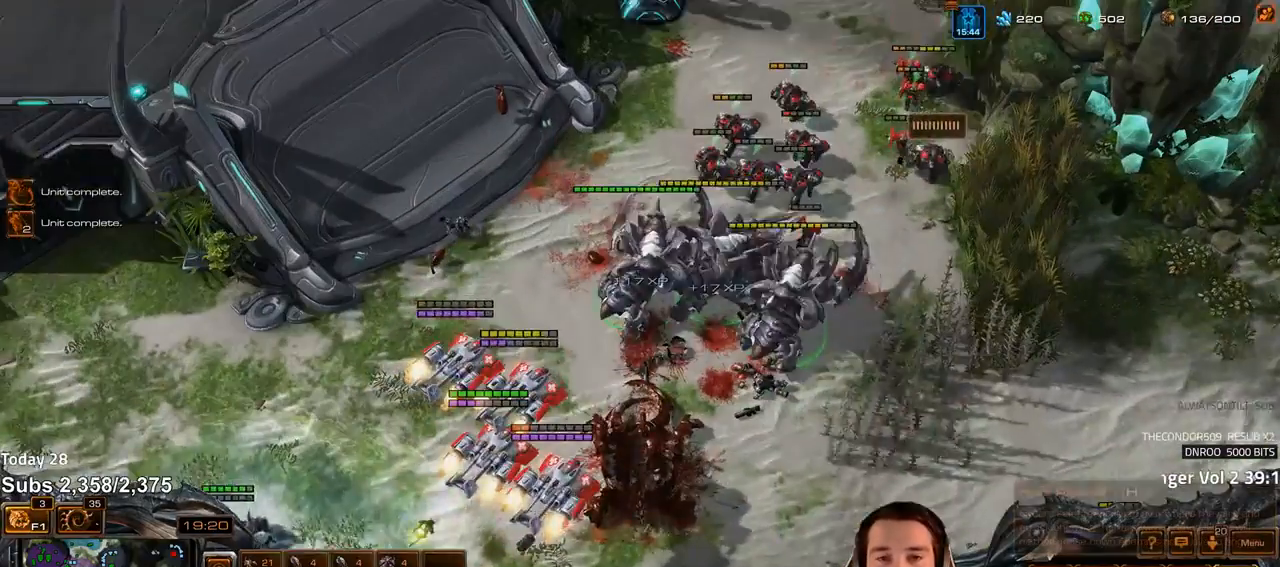
{"keys": [], "events": []}
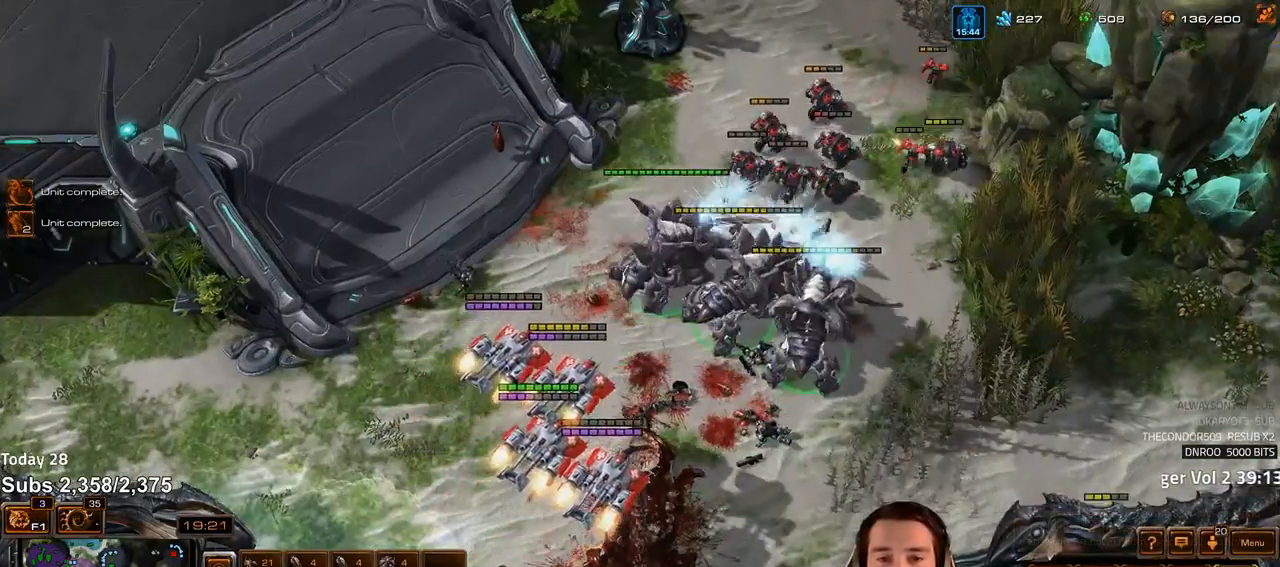
{"keys": [], "events": []}
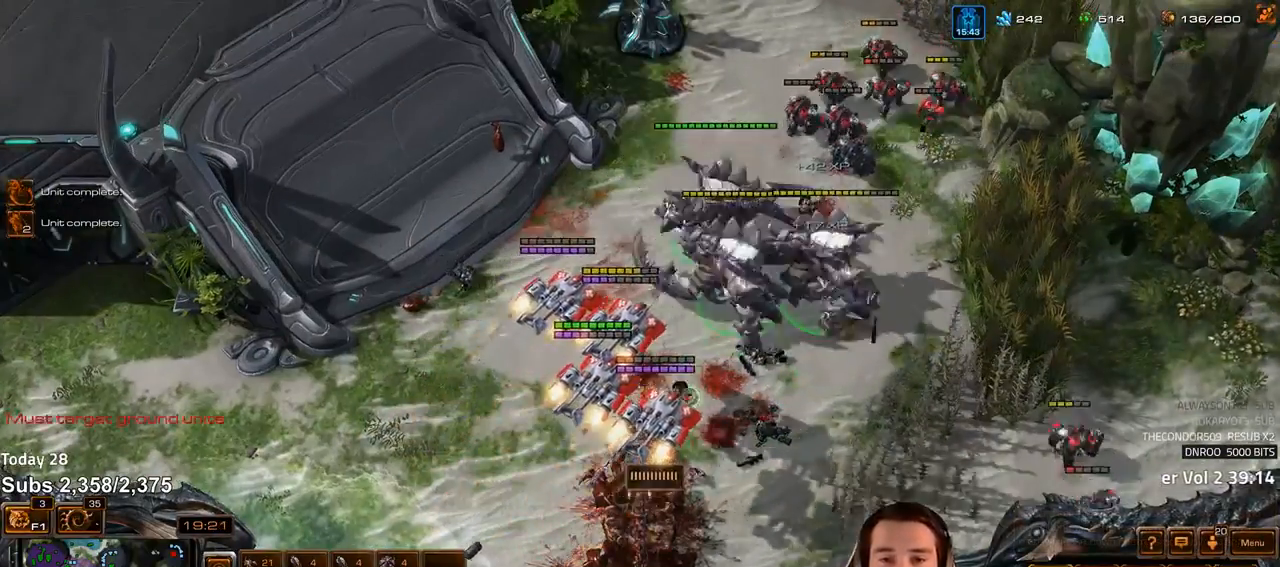
{"keys": [], "events": []}
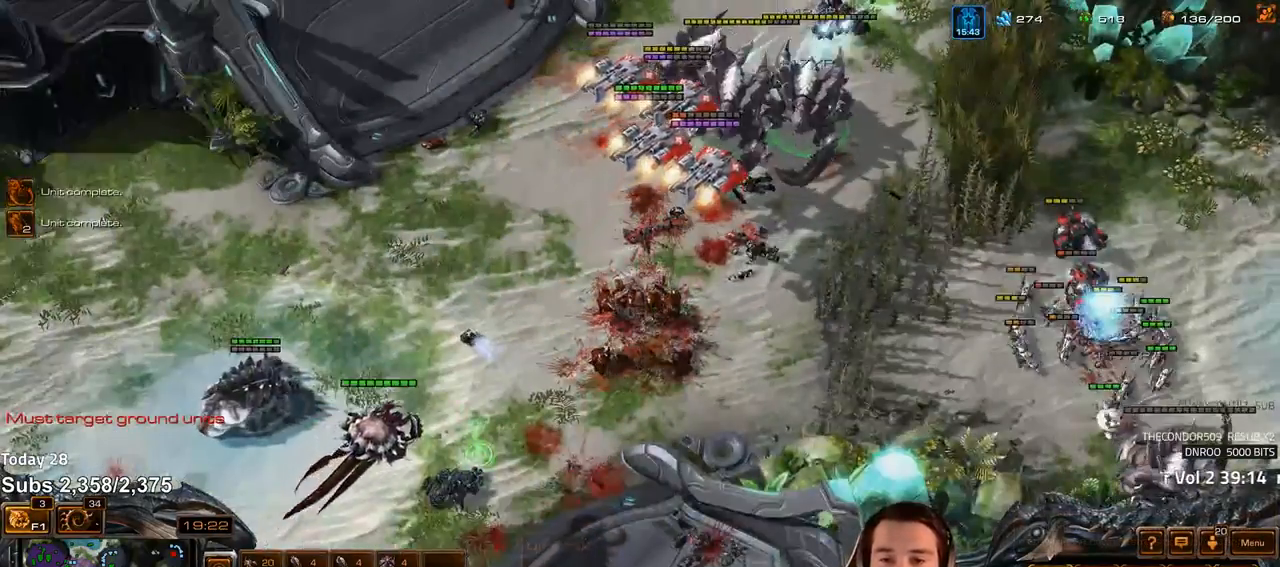
{"keys": [], "events": [[50, "4", "down"], [100, "4", "up"], [133, "s", "down"], [150, "z", "down"], [200, "s", "up"], [233, "z", "up"], [267, "z", "down"], [350, "z", "up"], [400, "z", "down"], [467, "z", "up"]]}
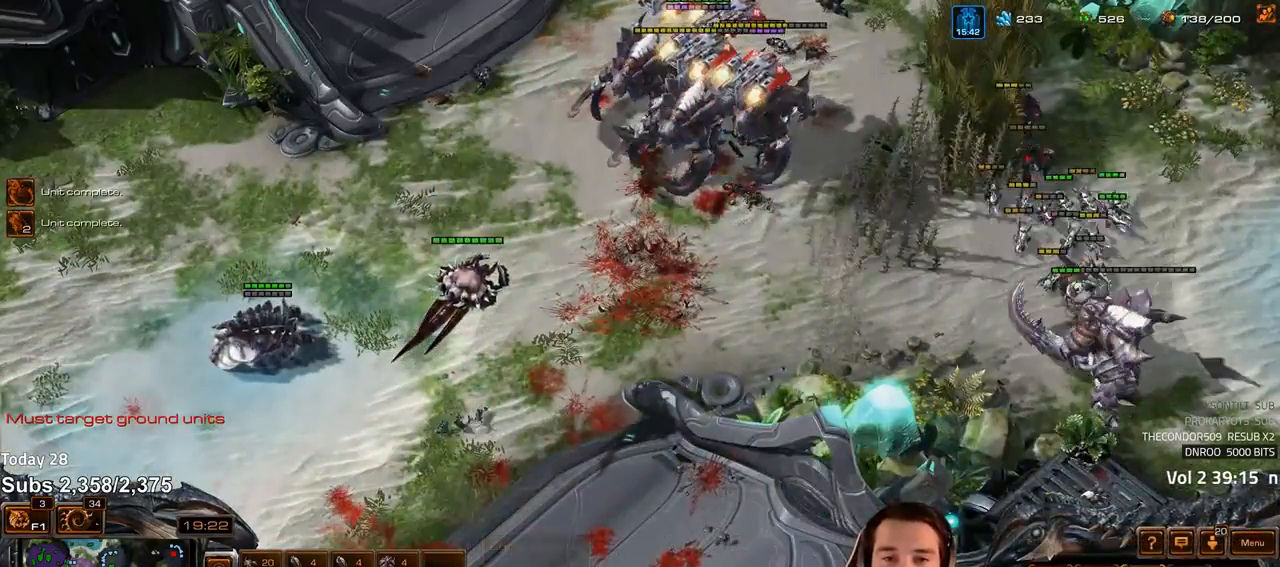
{"keys": ["1", "ctrl"], "events": [[400, "ctrl", "down"], [450, "1", "down"]]}
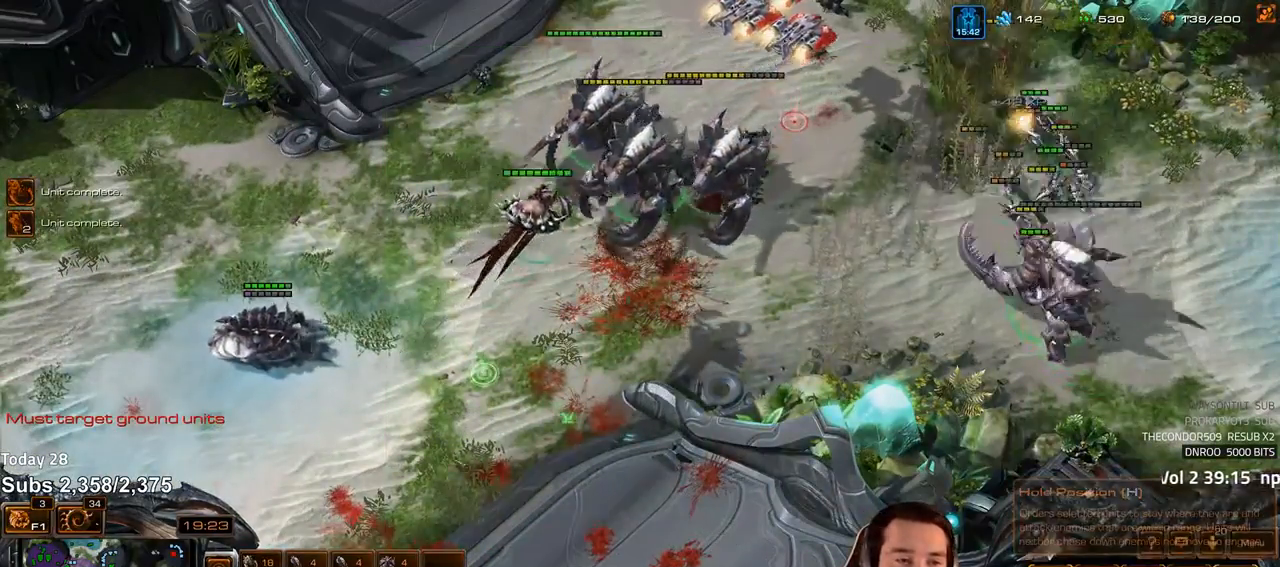
{"keys": ["c"], "events": [[50, "ctrl", "up"], [67, "1", "up"], [317, "4", "down"], [367, "4", "up"], [417, "s", "down"], [450, "c", "down"], [483, "s", "up"]]}
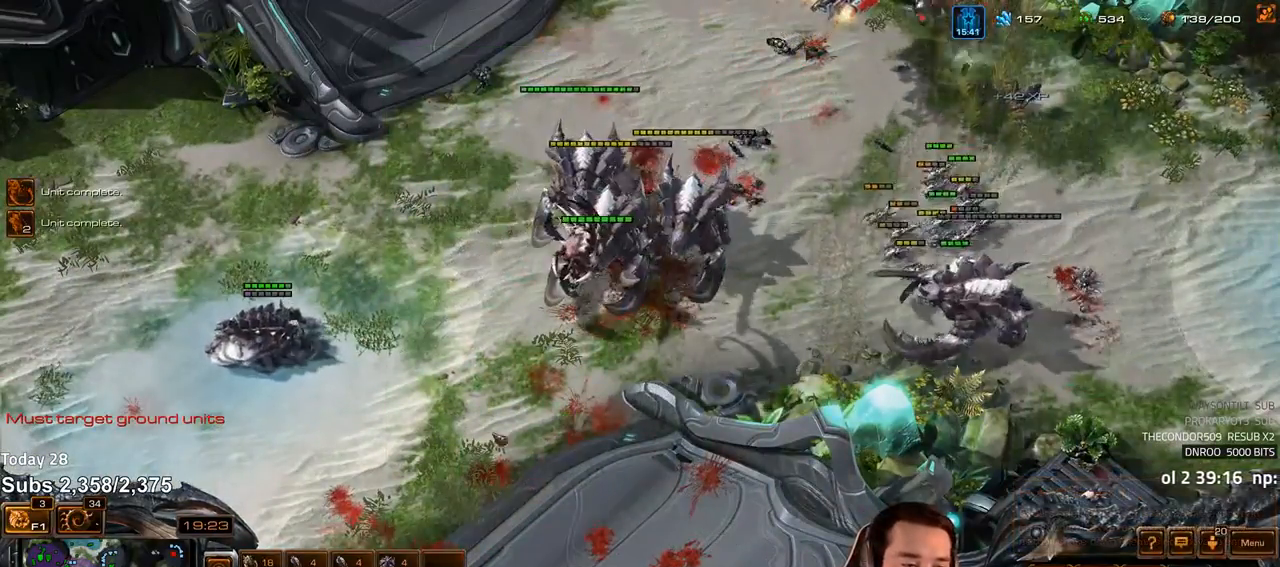
{"keys": ["1", "ctrl"], "events": [[33, "c", "up"], [100, "c", "down"], [150, "c", "up"], [433, "ctrl", "down"], [467, "1", "down"]]}
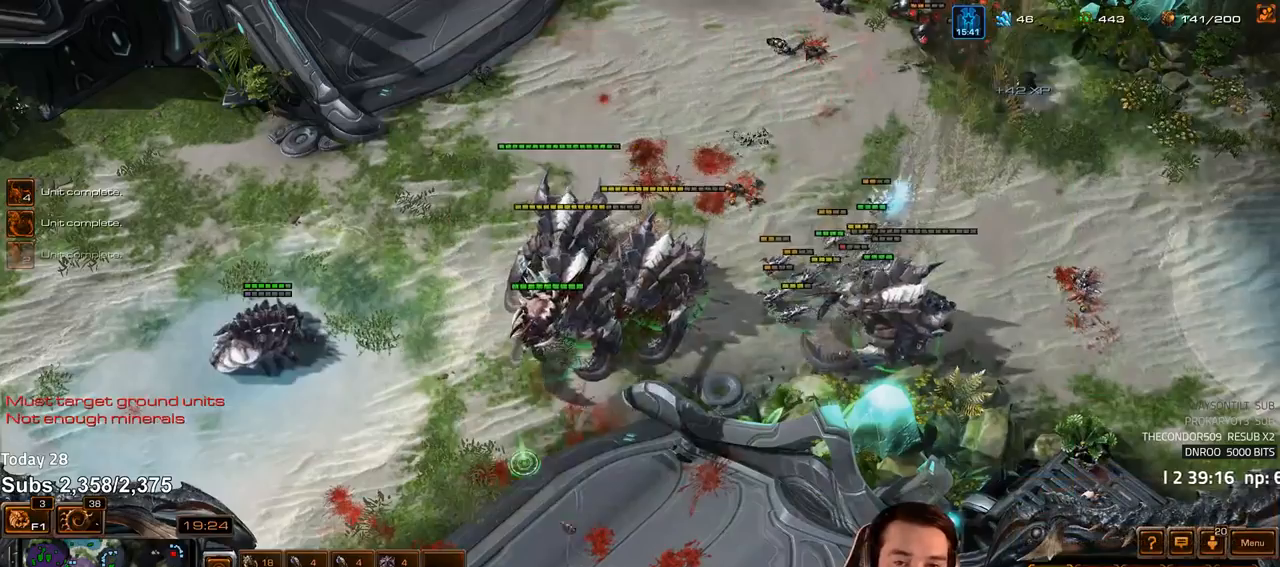
{"keys": [], "events": [[50, "1", "up"], [50, "ctrl", "up"], [133, "ctrl", "down"], [150, "1", "down"], [183, "1", "up"], [200, "ctrl", "up"]]}
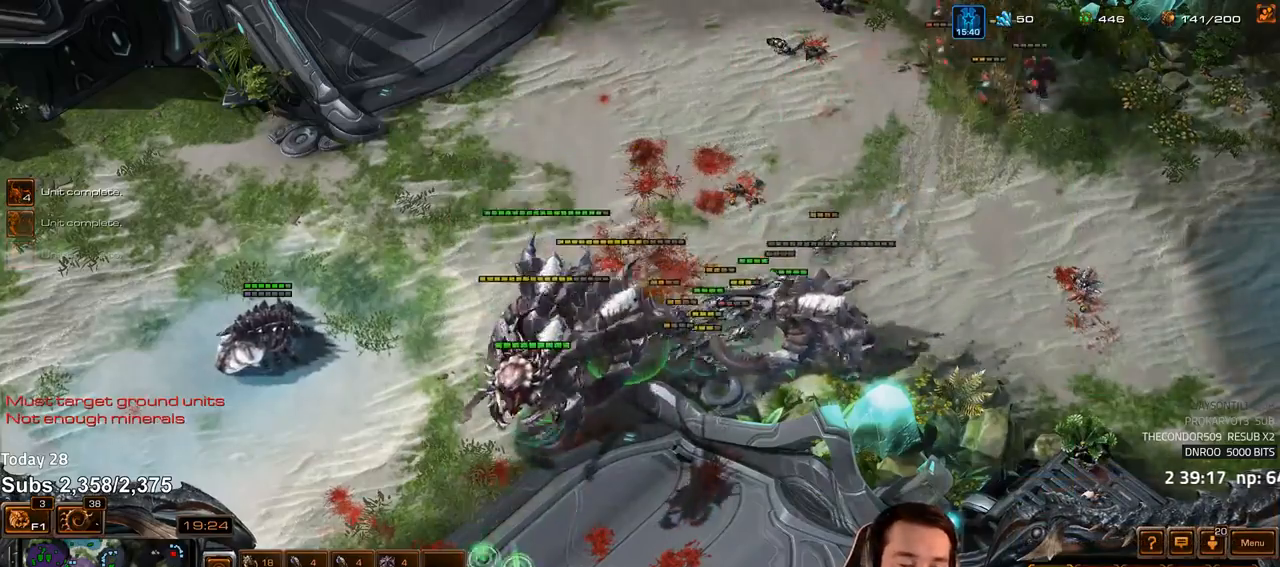
{"keys": ["1", "ctrl"], "events": [[333, "ctrl", "down"], [433, "1", "down"]]}
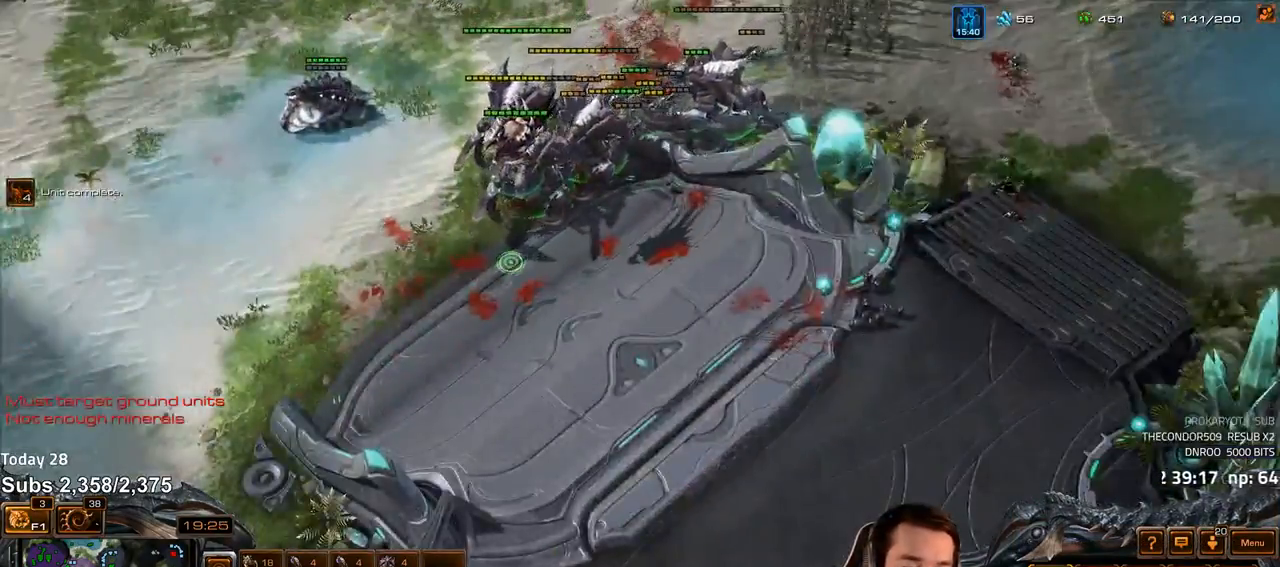
{"keys": [], "events": [[17, "ctrl", "up"], [33, "1", "up"]]}
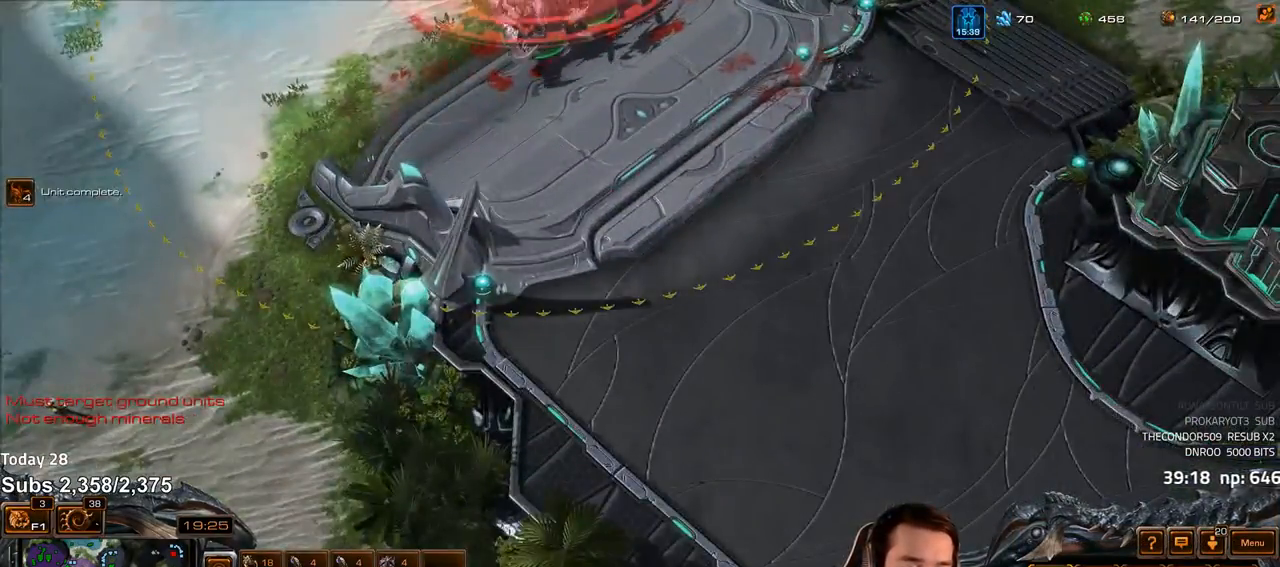
{"keys": [], "events": [[67, "4", "down"], [117, "4", "up"], [167, "s", "down"], [183, "z", "down"], [233, "s", "up"], [250, "z", "up"], [317, "z", "down"], [383, "z", "up"]]}
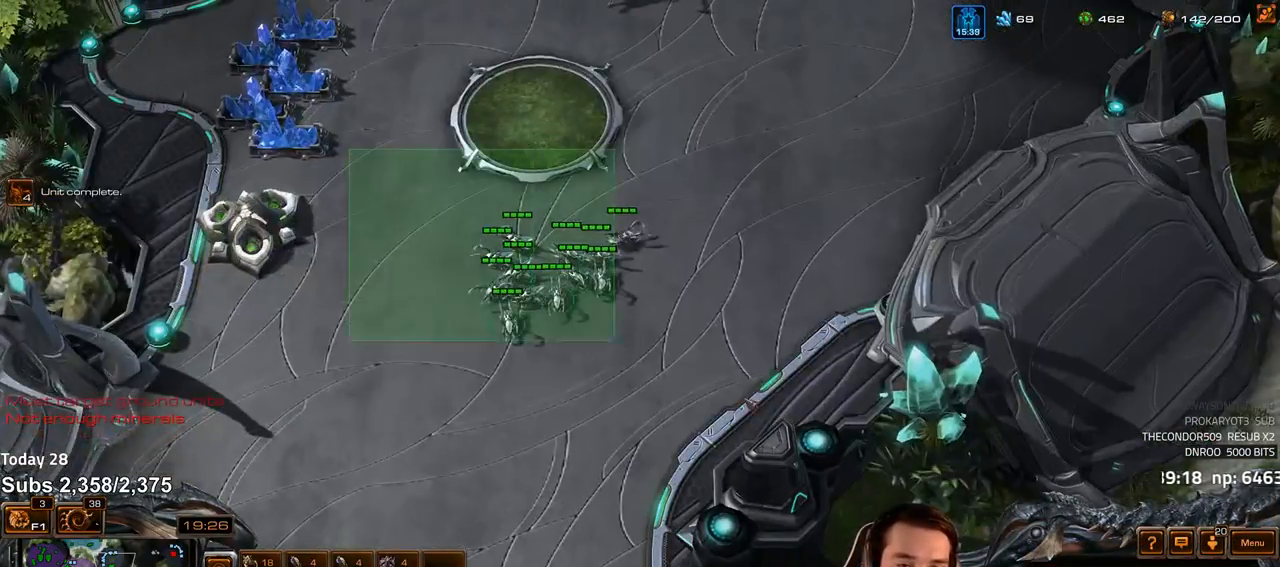
{"keys": ["shift"], "events": [[250, "shift", "down"]]}
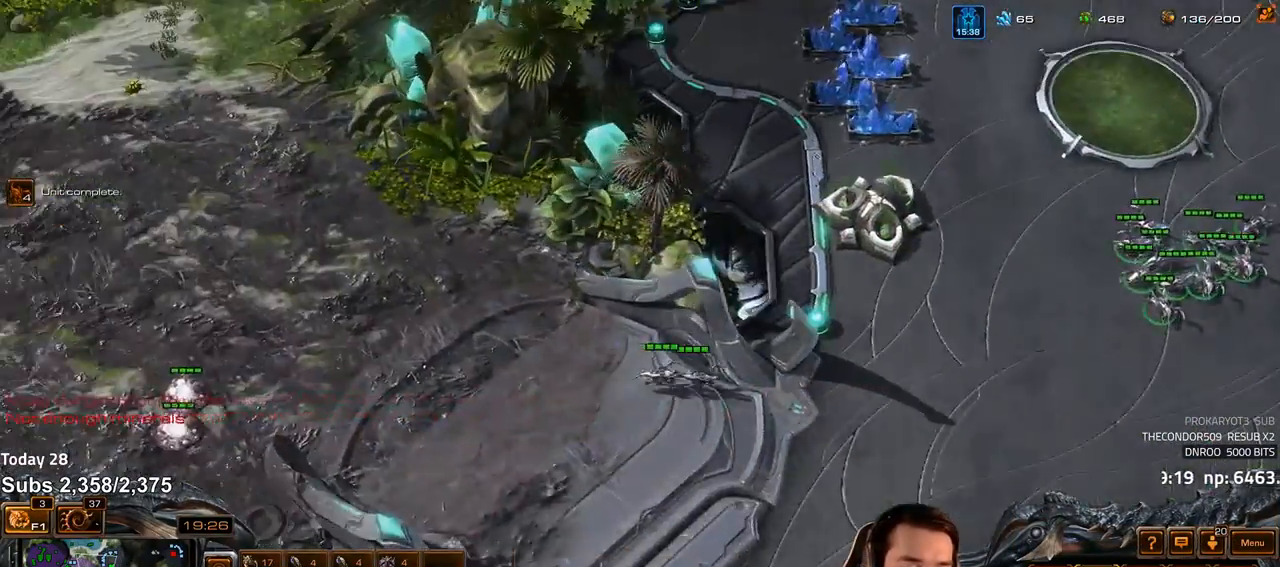
{"keys": ["shift"], "events": []}
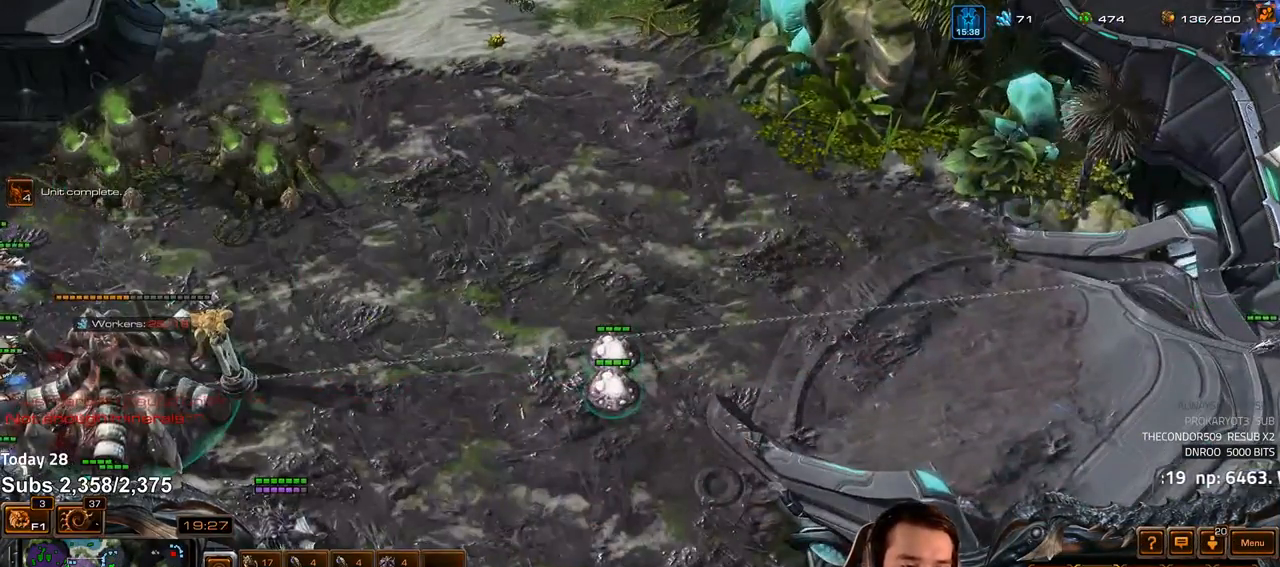
{"keys": [], "events": [[317, "shift", "up"]]}
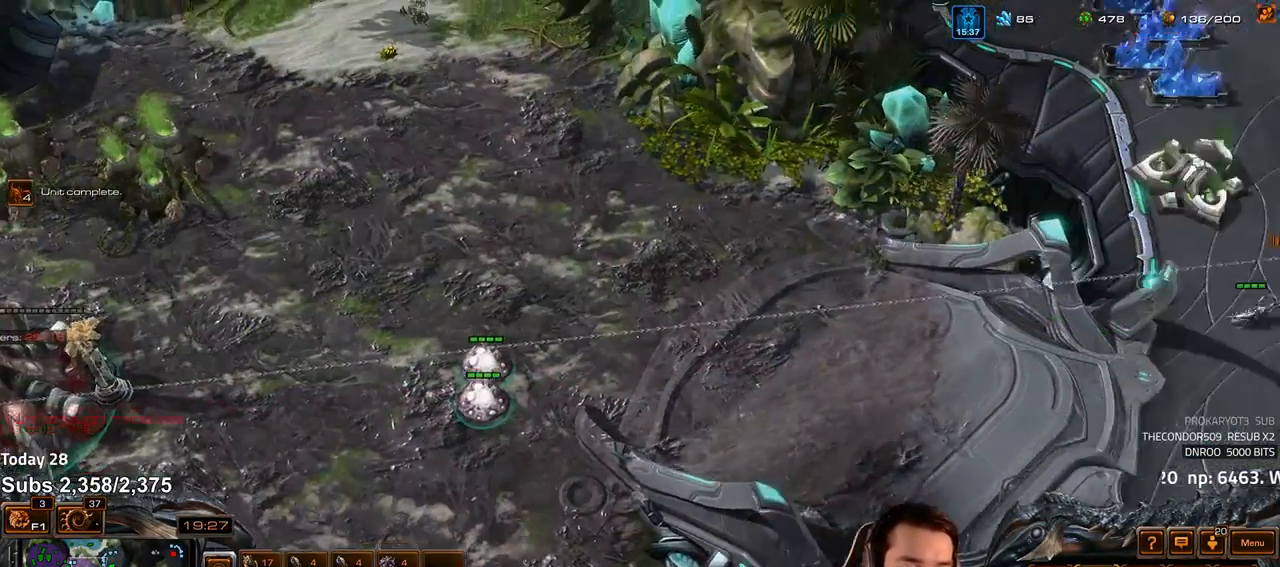
{"keys": [], "events": [[67, "4", "down"], [133, "4", "up"], [233, "shift", "down"], [300, "shift", "up"]]}
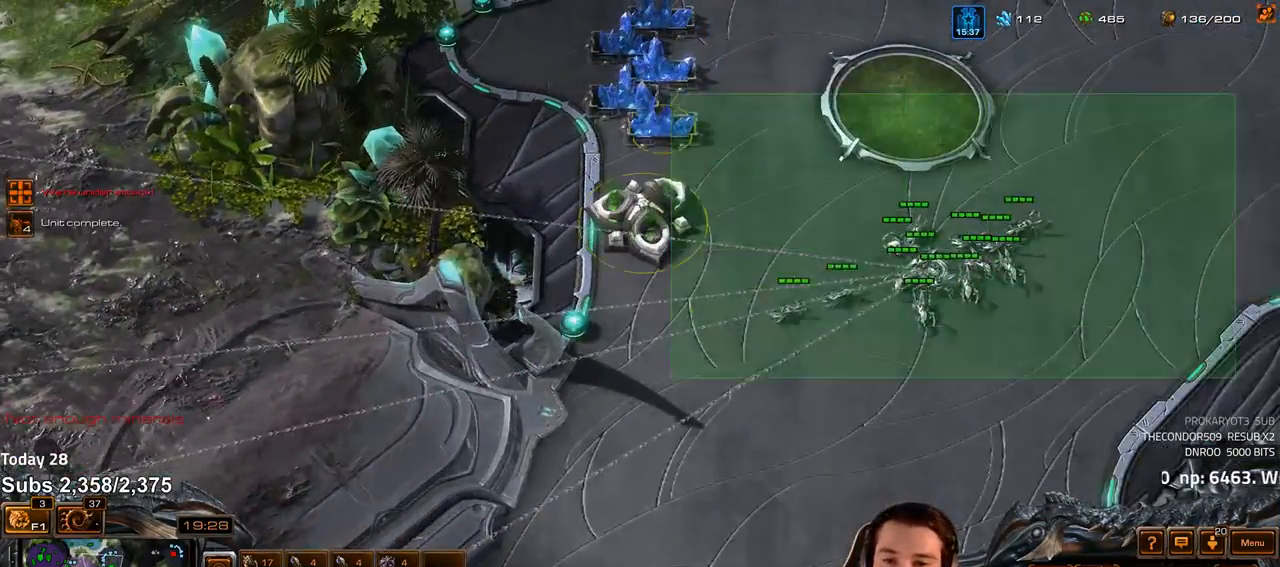
{"keys": [], "events": [[233, "shift", "down"], [283, "shift", "up"]]}
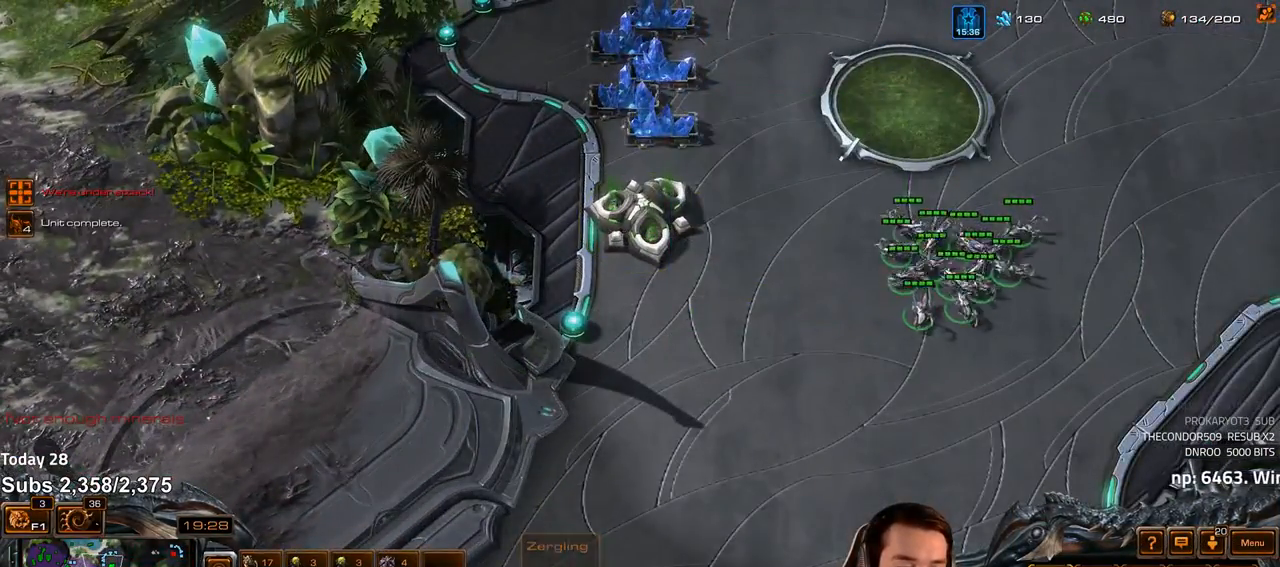
{"keys": [], "events": [[200, "1", "down"], [267, "1", "up"], [333, "1", "down"], [400, "1", "up"]]}
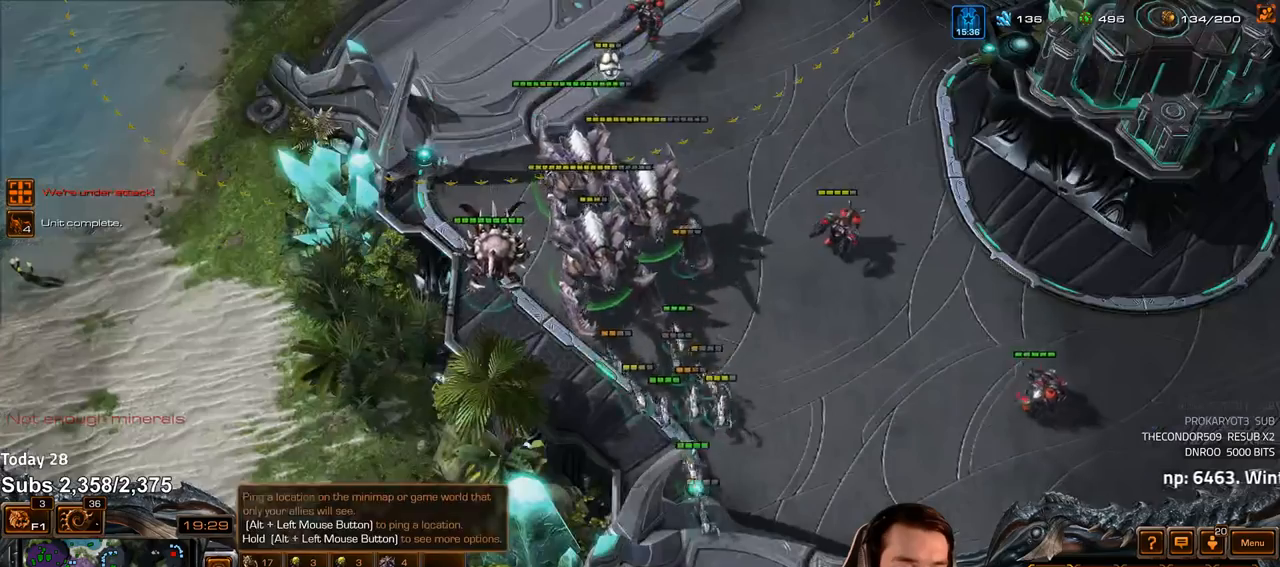
{"keys": ["ctrl"], "events": [[417, "ctrl", "down"]]}
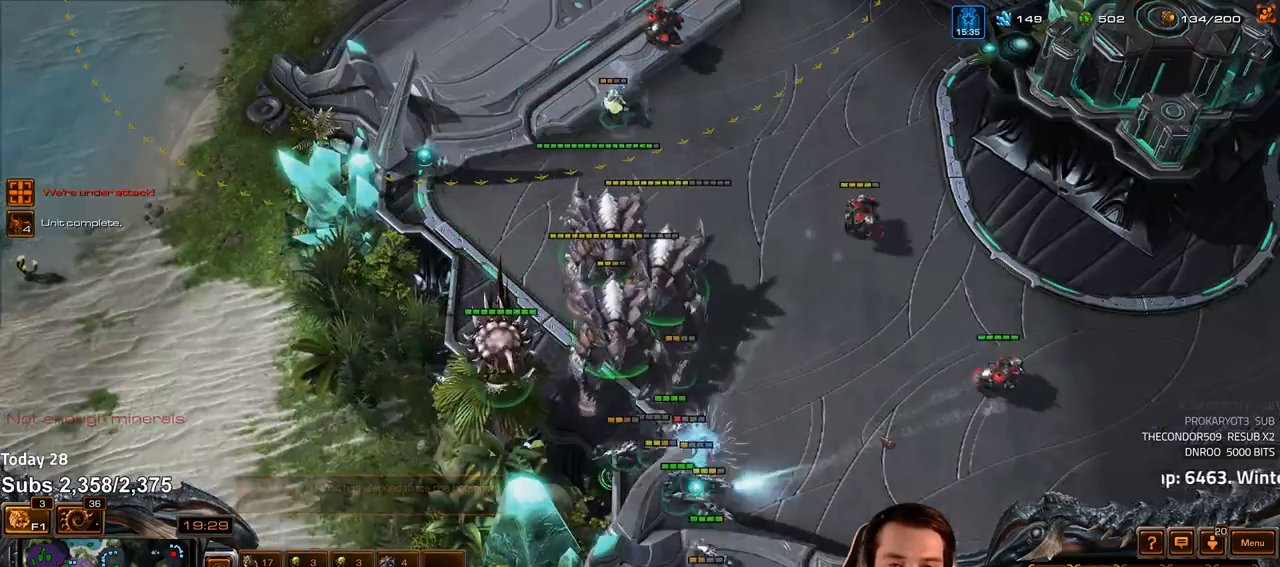
{"keys": [], "events": [[33, "1", "down"], [83, "ctrl", "up"], [100, "1", "up"], [267, "a", "down"], [333, "a", "up"]]}
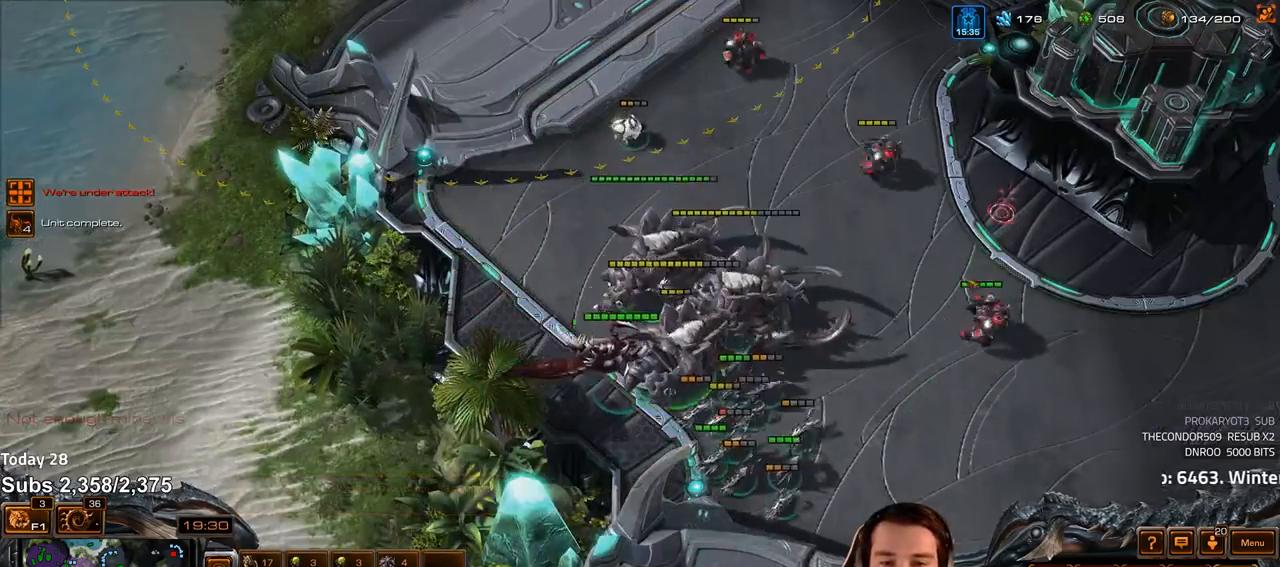
{"keys": ["4"], "events": [[500, "4", "down"]]}
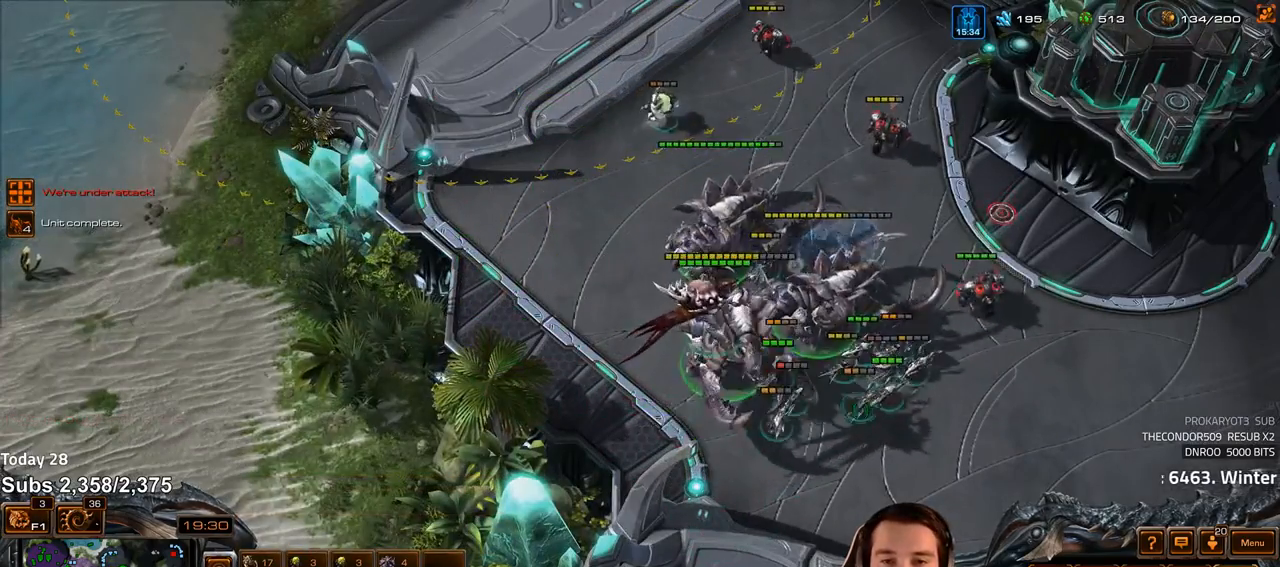
{"keys": [], "events": [[67, "4", "up"], [100, "s", "down"], [167, "s", "up"]]}
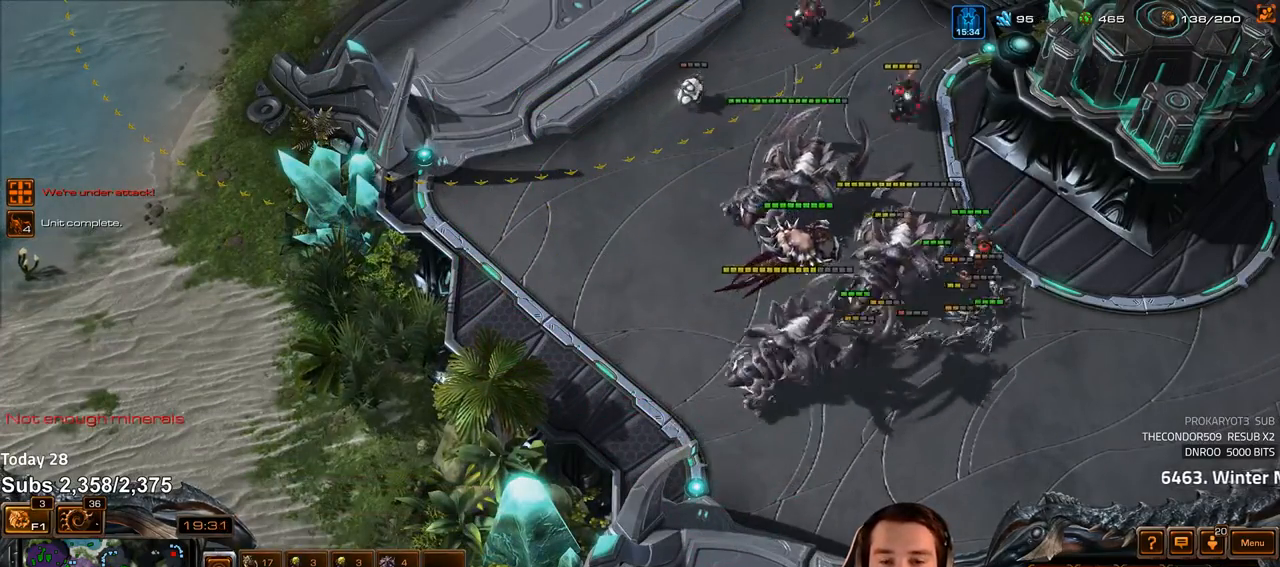
{"keys": [], "events": [[233, "1", "down"], [300, "1", "up"]]}